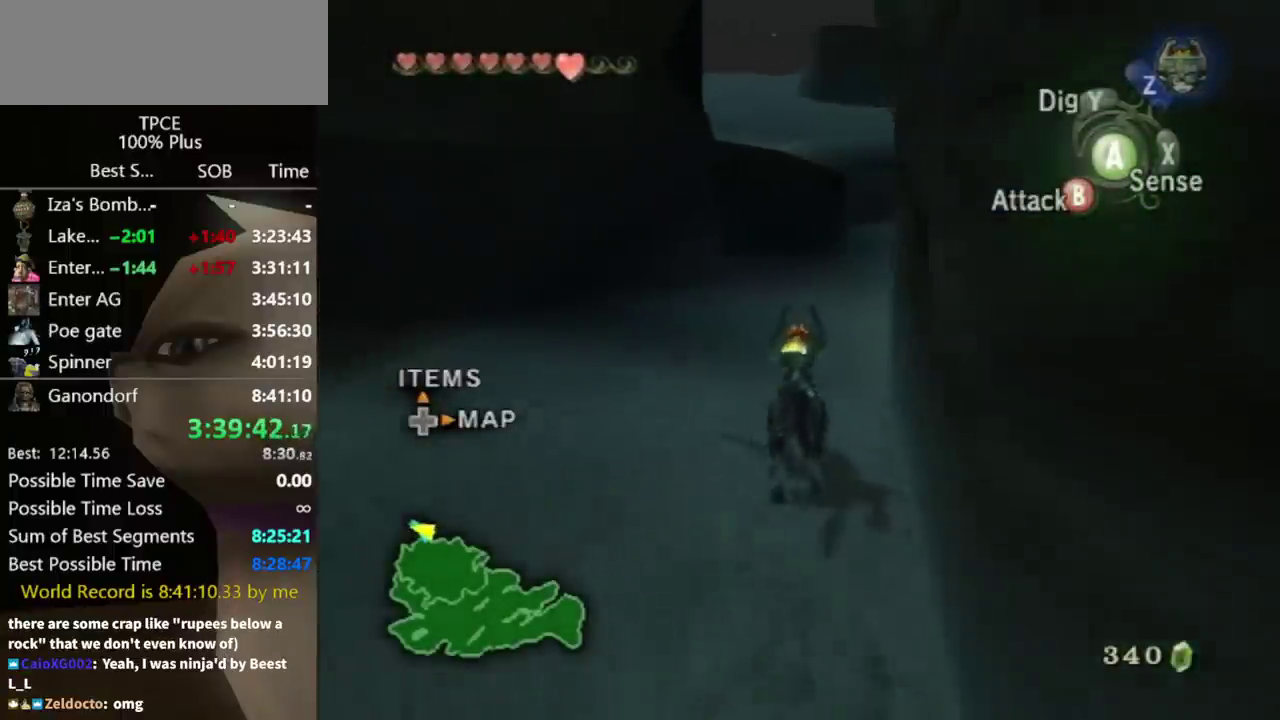
Gameplay with a controller (Nintendo layout); each line is a JSON object with the inputs held at the frame after it. "events" lists button and stick changes between this image and that frame as [ms after this image, input, new state], when the widget could be followed in between. Not read: L3 R3.
{"buttons": [], "left_stick": "up", "right_stick": "center", "events": []}
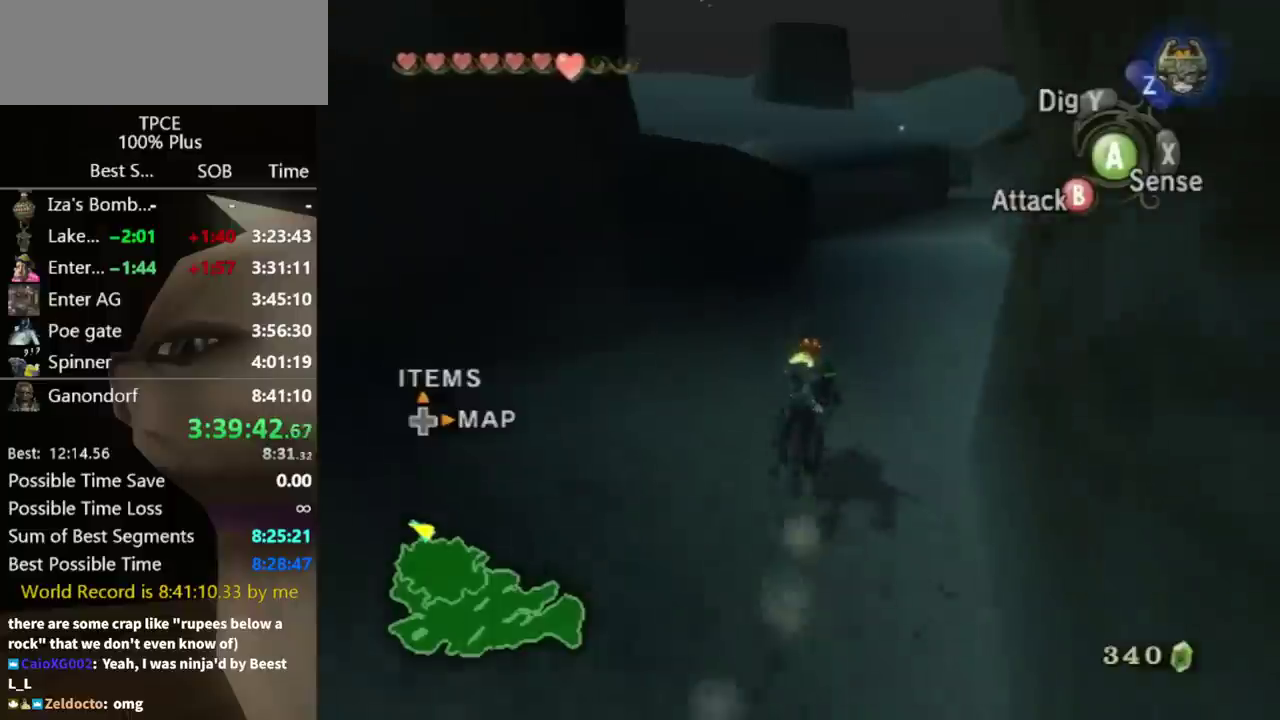
{"buttons": [], "left_stick": "up", "right_stick": "center", "events": []}
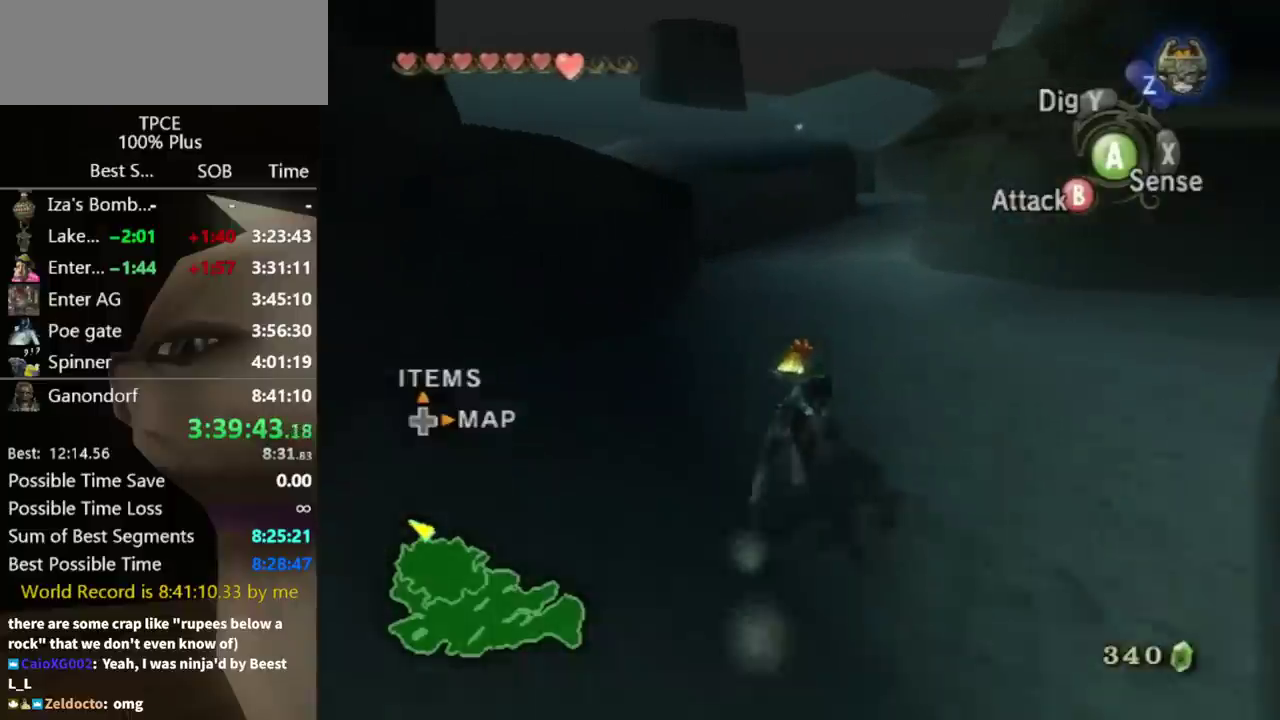
{"buttons": [], "left_stick": "up", "right_stick": "center", "events": [[267, "A", "down"], [367, "A", "up"], [433, "A", "down"], [500, "A", "up"]]}
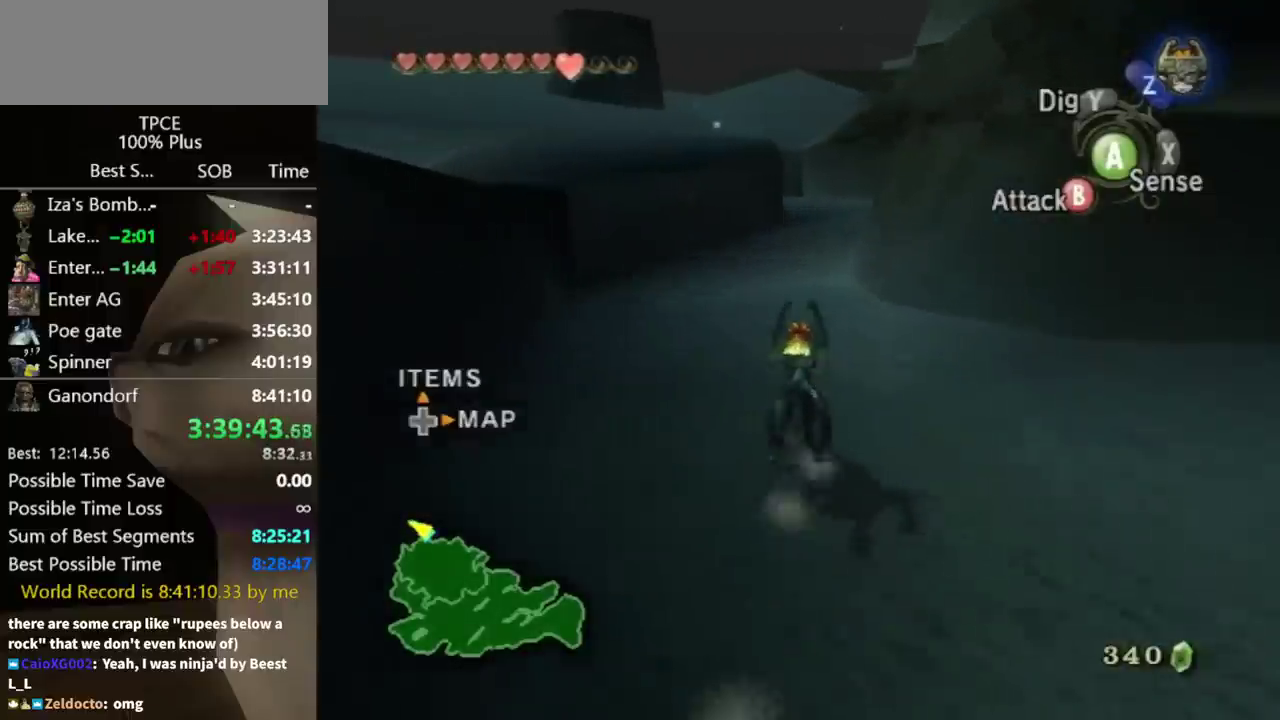
{"buttons": ["A"], "left_stick": "up", "right_stick": "center", "events": [[67, "A", "down"], [167, "A", "up"], [467, "A", "down"]]}
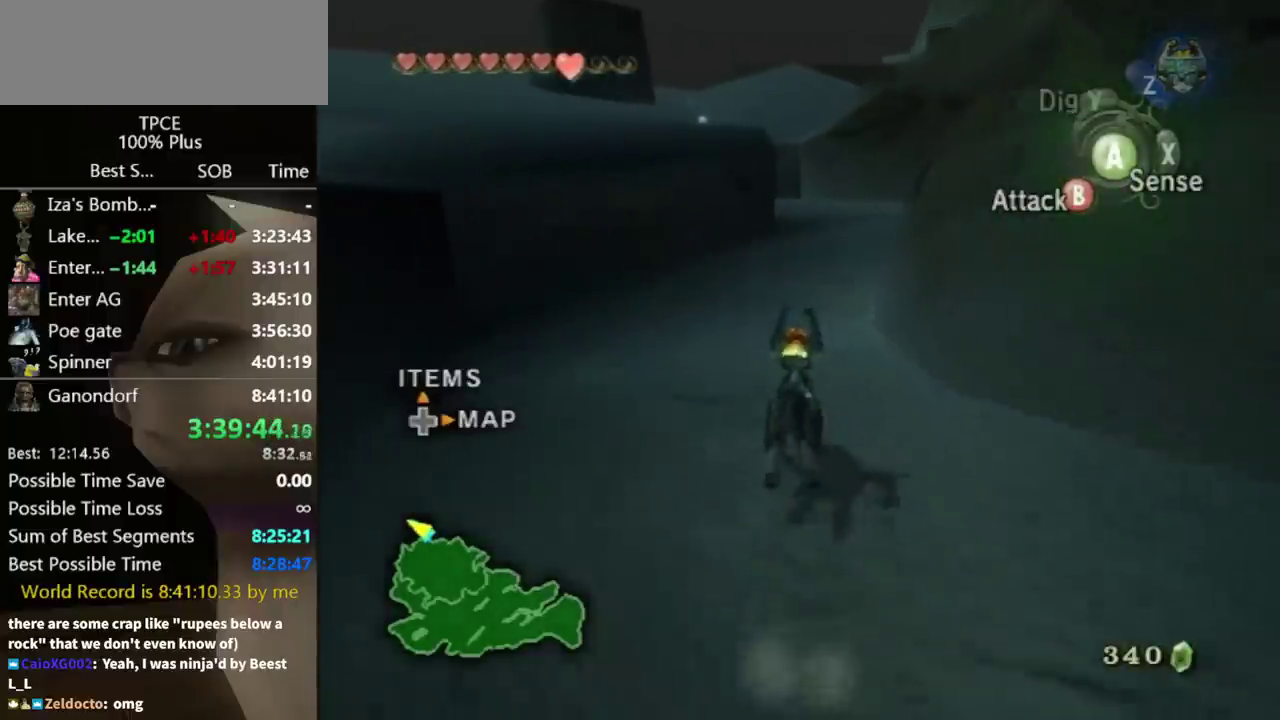
{"buttons": [], "left_stick": "up", "right_stick": "center", "events": [[33, "A", "up"]]}
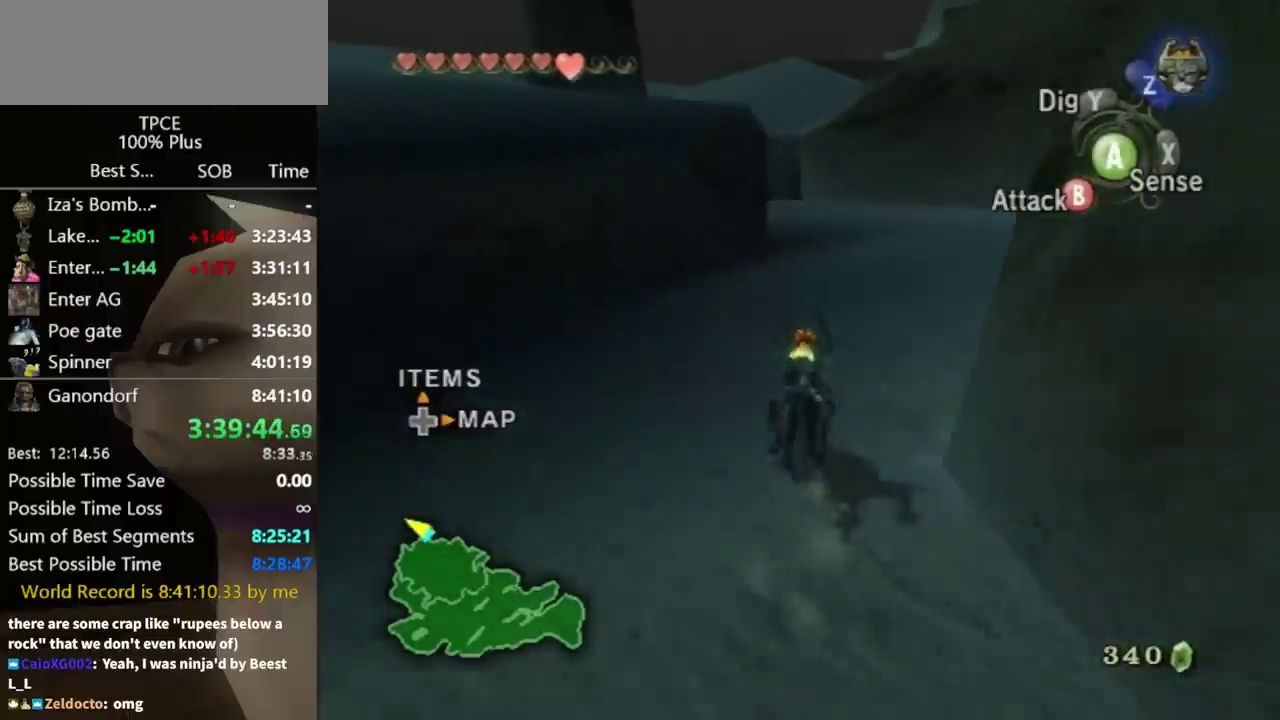
{"buttons": ["A"], "left_stick": "up", "right_stick": "center", "events": [[467, "A", "down"]]}
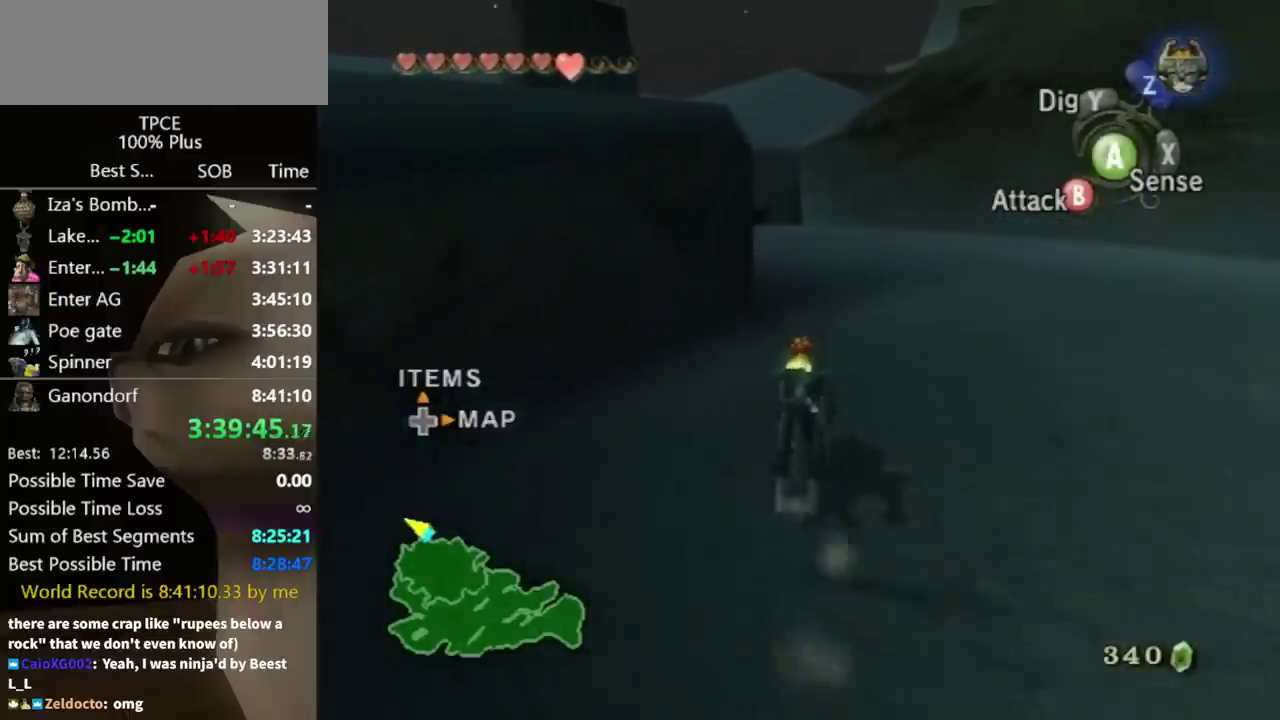
{"buttons": ["A"], "left_stick": "up", "right_stick": "center", "events": [[33, "A", "up"], [133, "A", "down"], [233, "A", "up"], [333, "A", "down"]]}
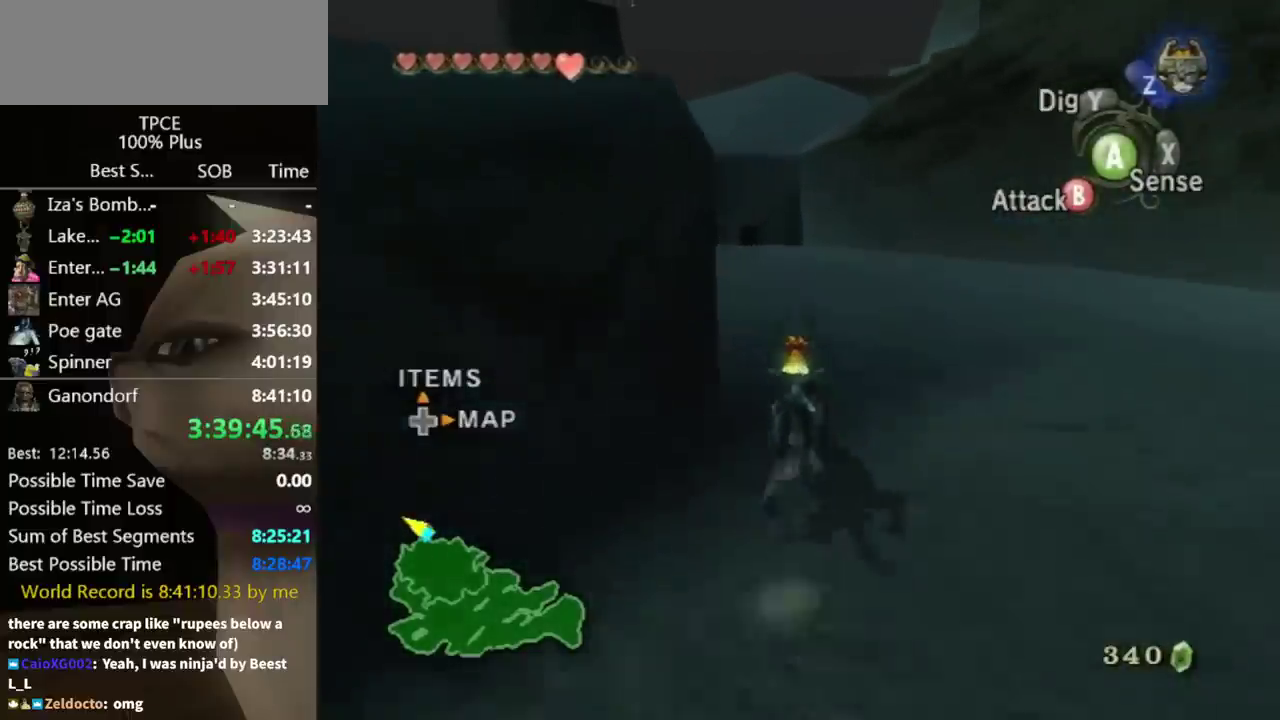
{"buttons": [], "left_stick": "up", "right_stick": "center", "events": [[33, "A", "up"], [100, "A", "down"], [167, "A", "up"]]}
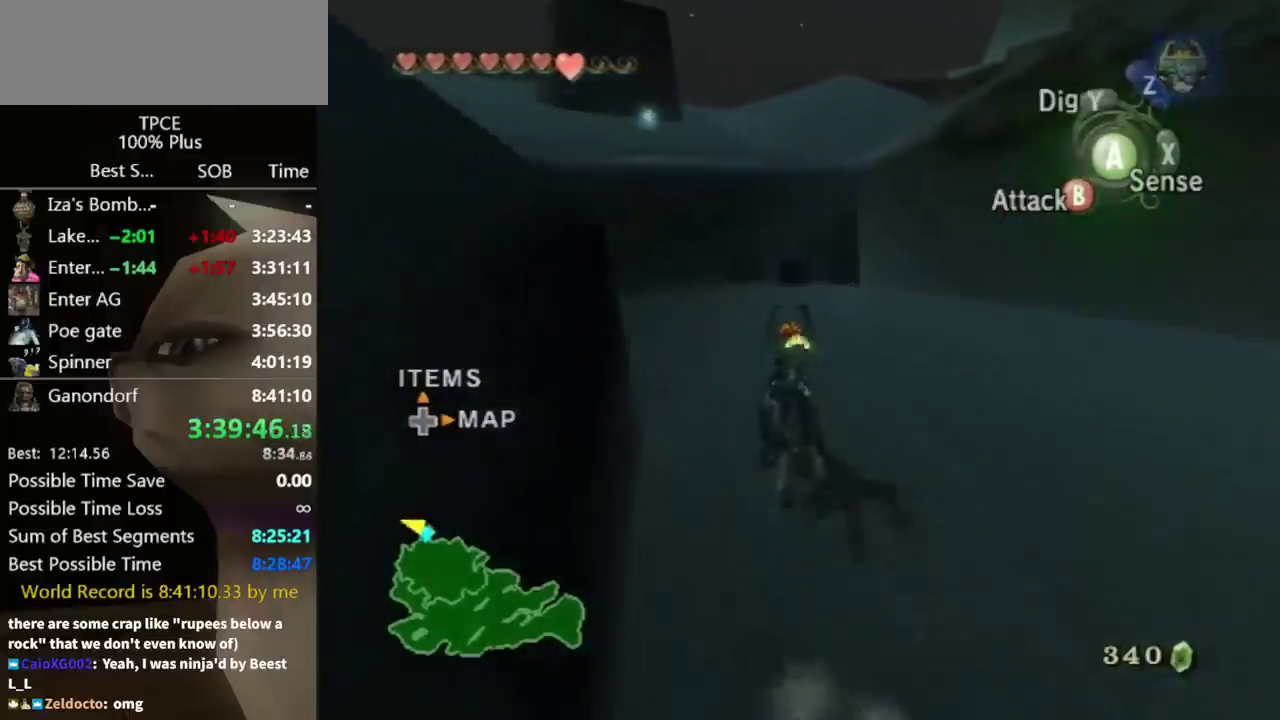
{"buttons": ["B"], "left_stick": "up", "right_stick": "center", "events": [[433, "B", "down"]]}
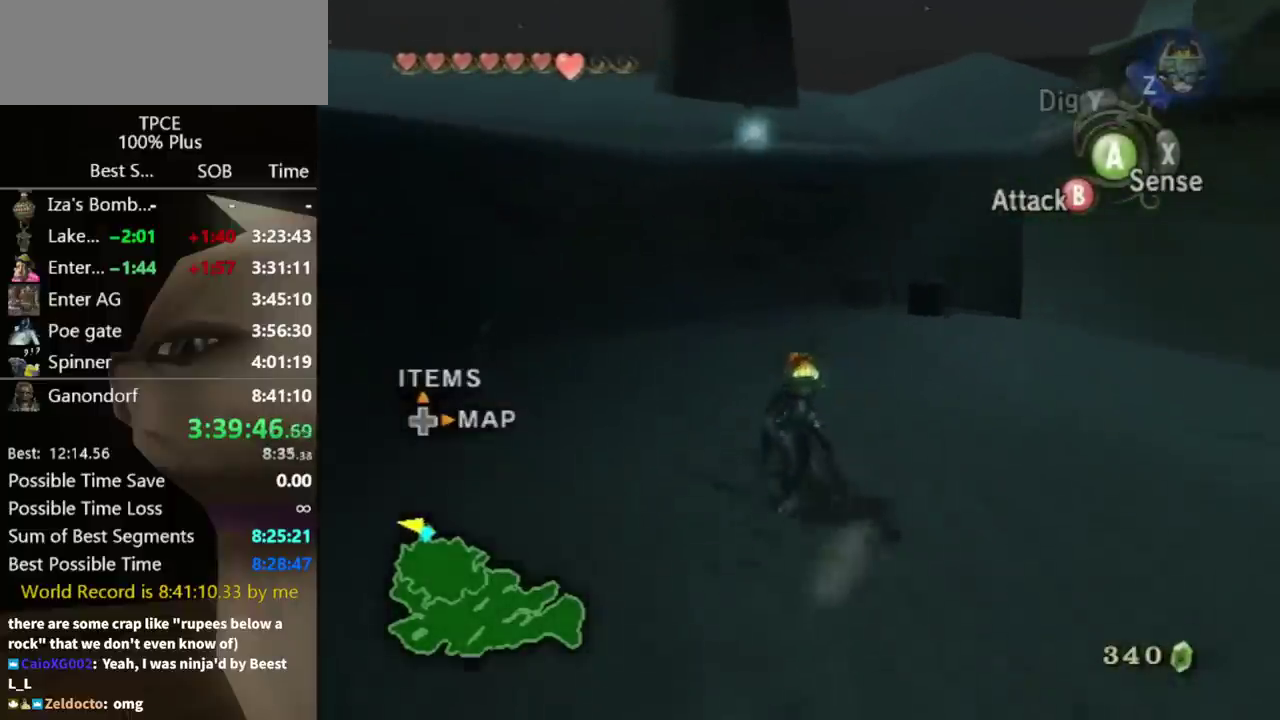
{"buttons": ["B"], "left_stick": "up-left", "right_stick": "center", "events": [[300, "left_stick", "up-left"]]}
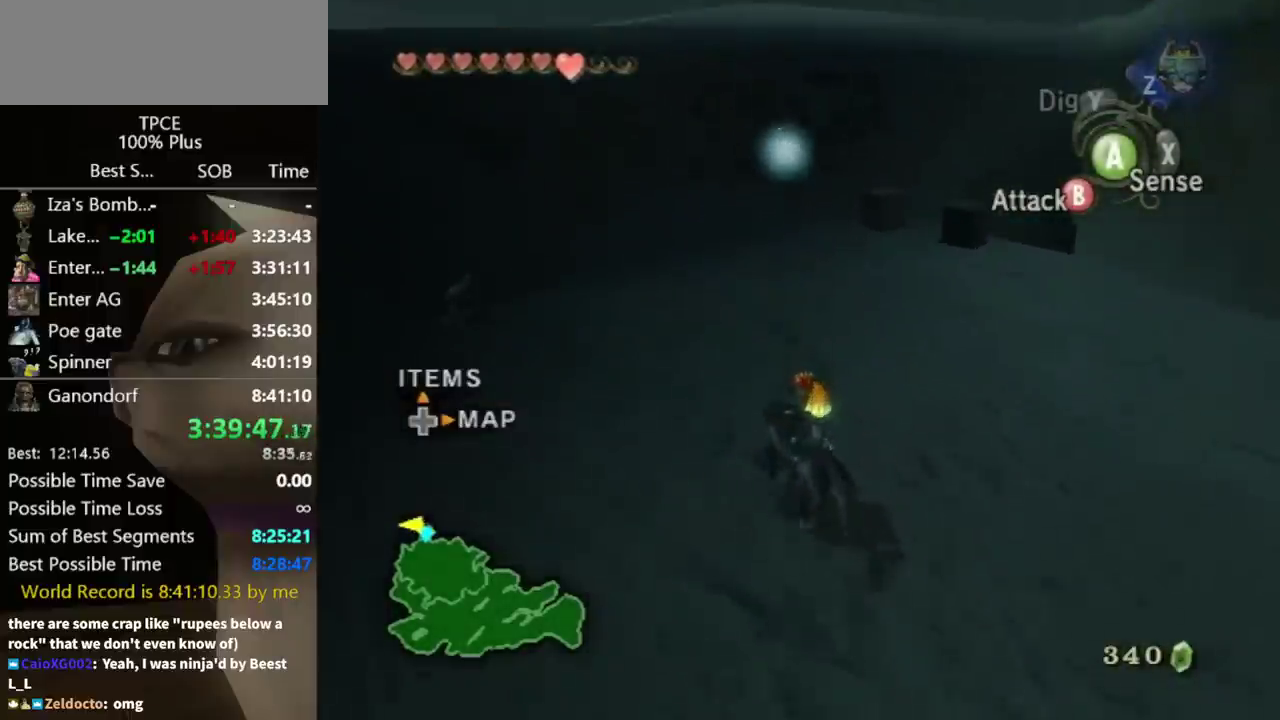
{"buttons": ["B"], "left_stick": "up", "right_stick": "center", "events": [[33, "left_stick", "up"], [200, "left_stick", "up-left"], [367, "left_stick", "up"]]}
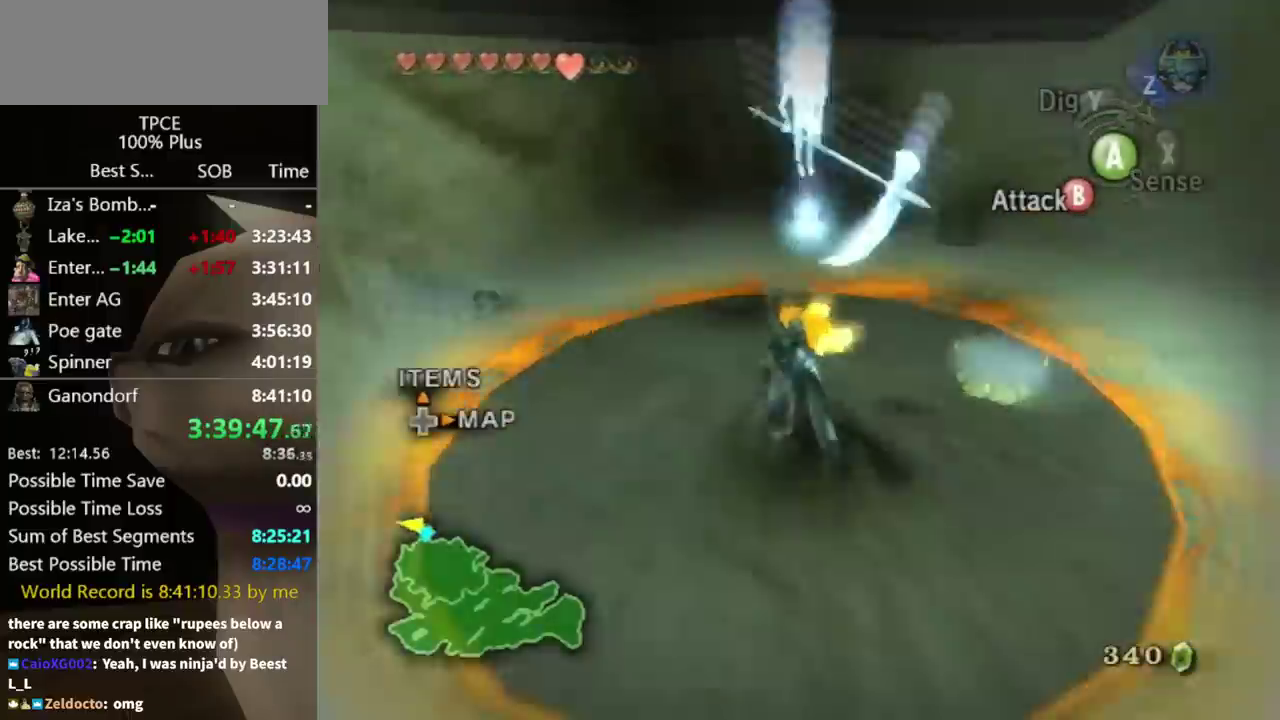
{"buttons": [], "left_stick": "right", "right_stick": "center", "events": [[167, "B", "up"], [167, "left_stick", "center"], [500, "left_stick", "right"]]}